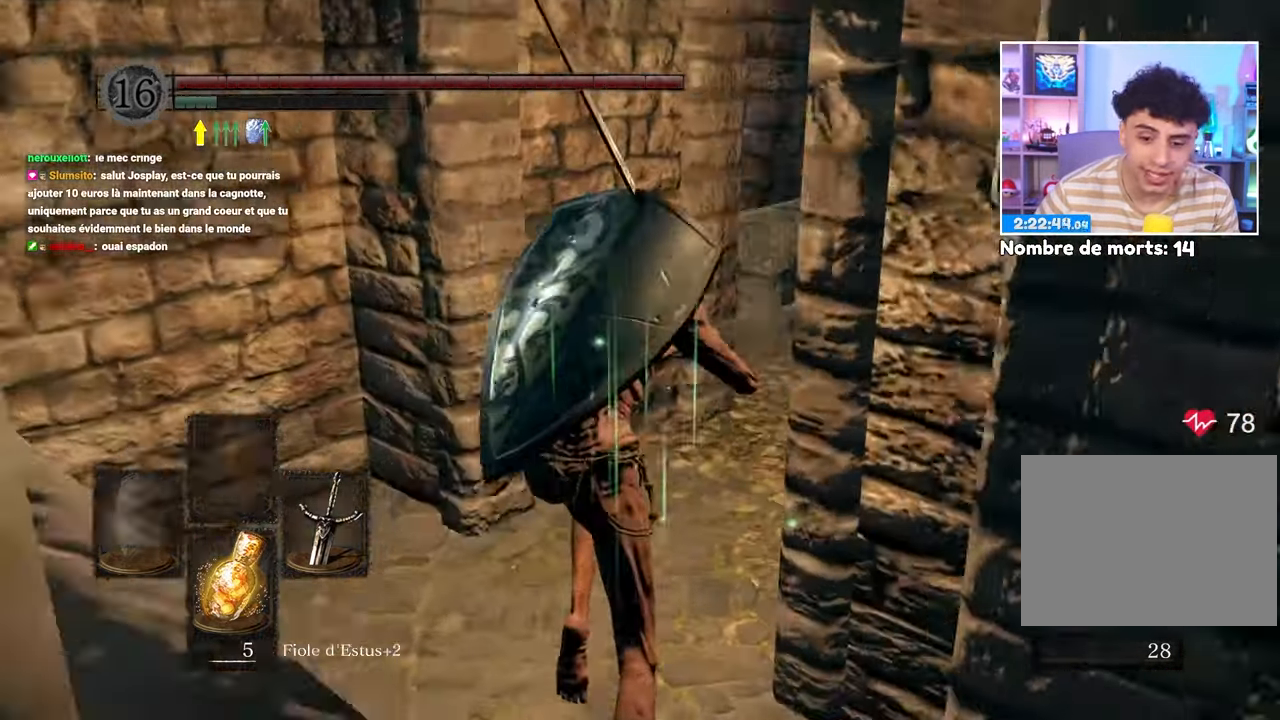
Gameplay with a controller (Xbox layout); each line is a JSON object with the inputs held at the frame after it. "button_events" lists button changes between this image and that frame as [ms after this image, input, new state], when the widget could be followed in between (sticks are given only as held states). Not read: L3 R3.
{"buttons": ["B"], "left_stick": "up", "right_stick": "center", "button_events": []}
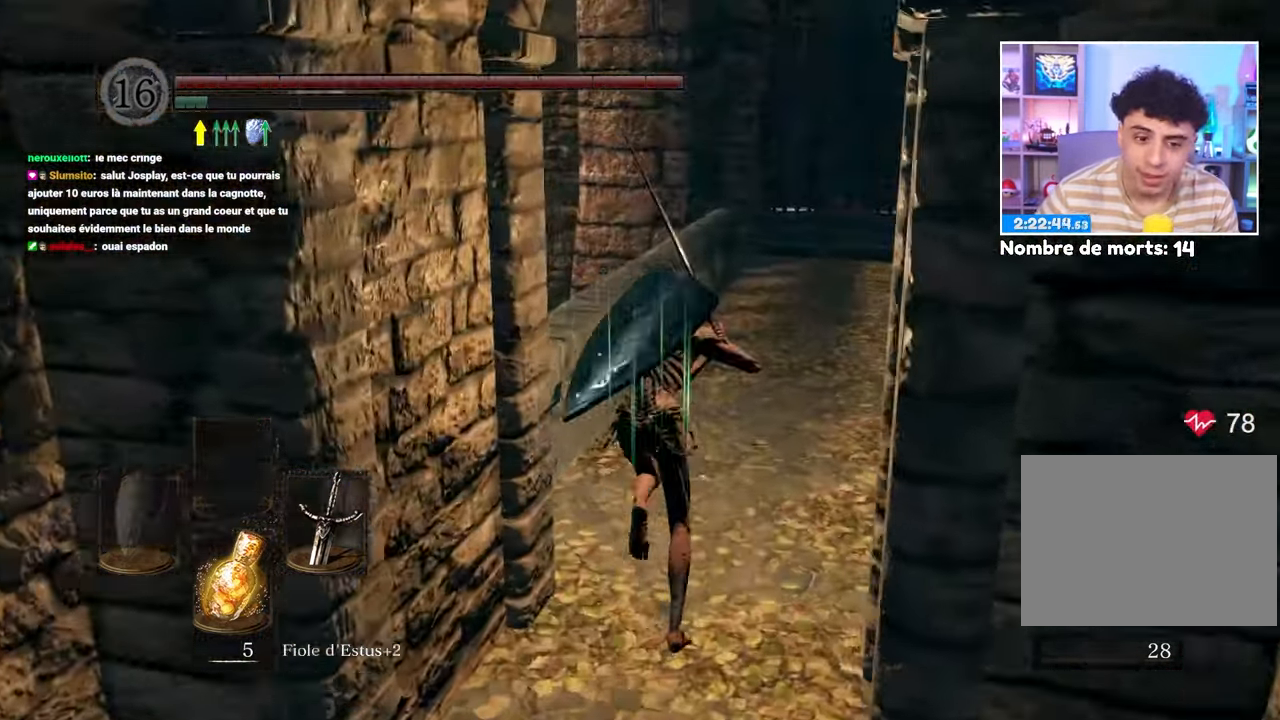
{"buttons": [], "left_stick": "up", "right_stick": "center", "button_events": [[33, "B", "up"]]}
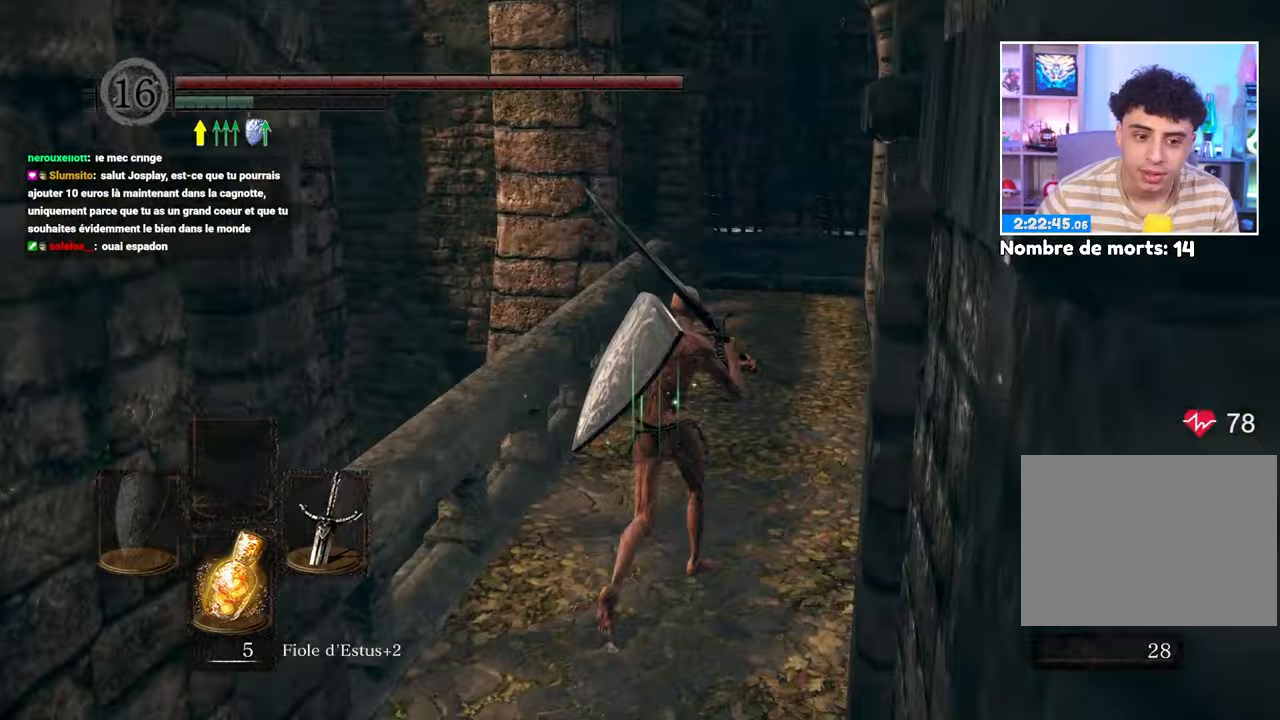
{"buttons": [], "left_stick": "up", "right_stick": "center", "button_events": []}
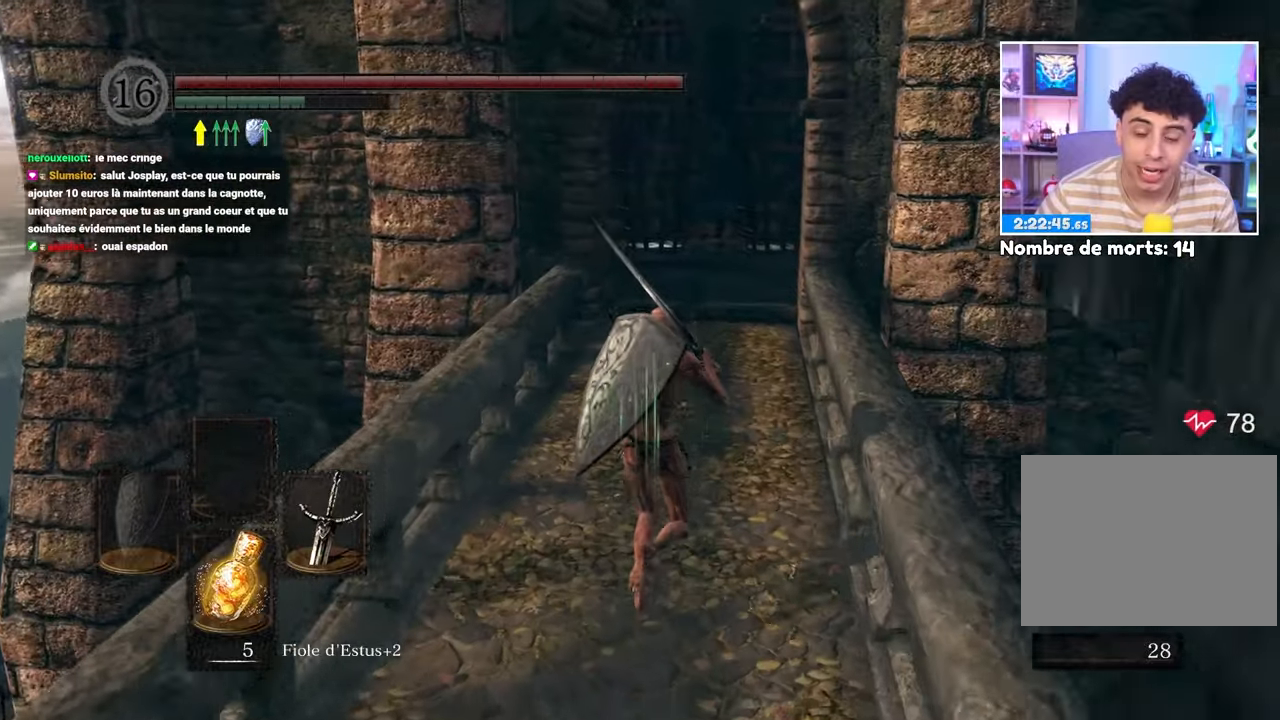
{"buttons": ["B"], "left_stick": "up", "right_stick": "center", "button_events": [[200, "B", "down"]]}
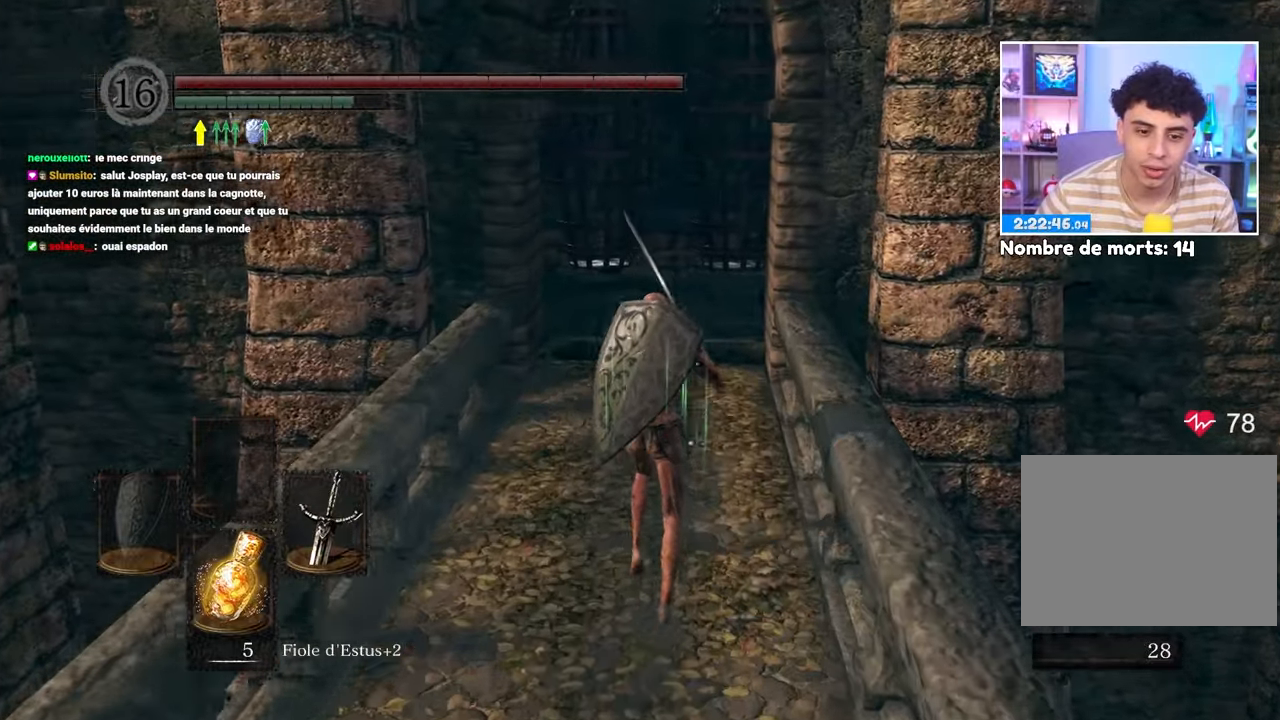
{"buttons": ["B"], "left_stick": "up", "right_stick": "center", "button_events": []}